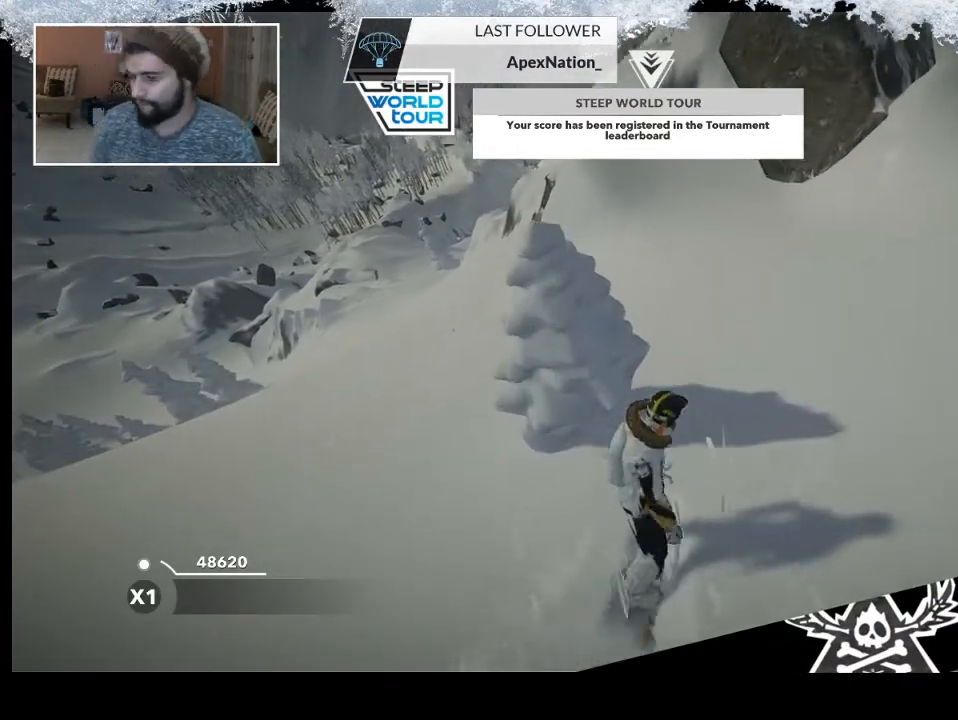
Gameplay with a controller (PlayStation layout); each line is a JSON object with the inputs held at the frame after it. "events" lists button and stick changes between this image and that frame as [ms after this image, input, new state], when the widget could be followed in between.
{"buttons": [], "left_stick": "center", "right_stick": "center", "events": [[200, "left_stick", "right"], [467, "left_stick", "center"]]}
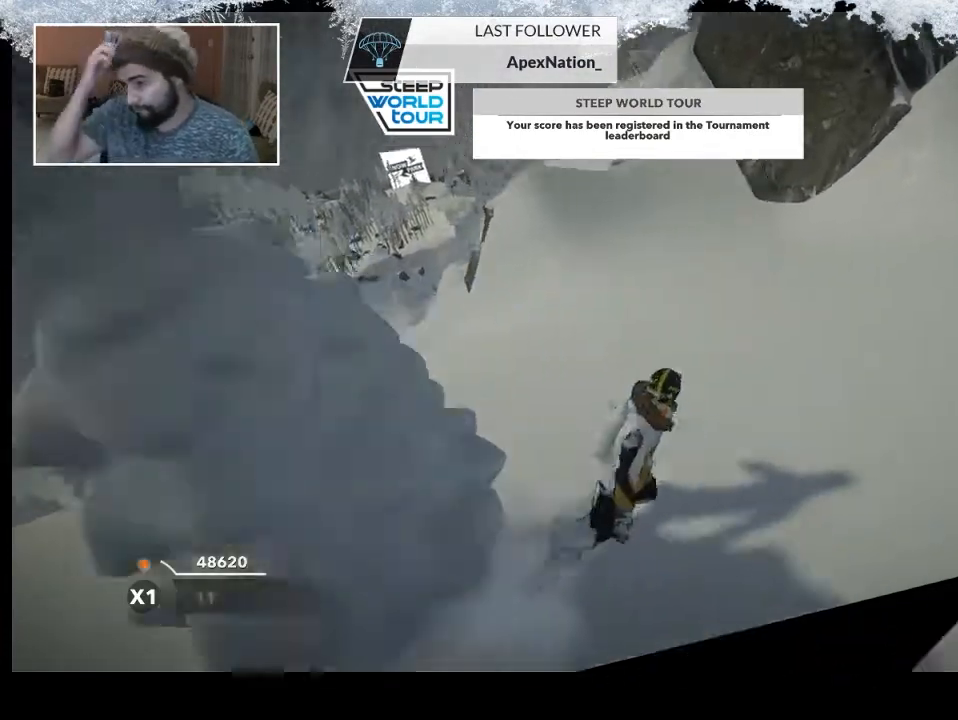
{"buttons": [], "left_stick": "left", "right_stick": "center", "events": [[167, "left_stick", "left"]]}
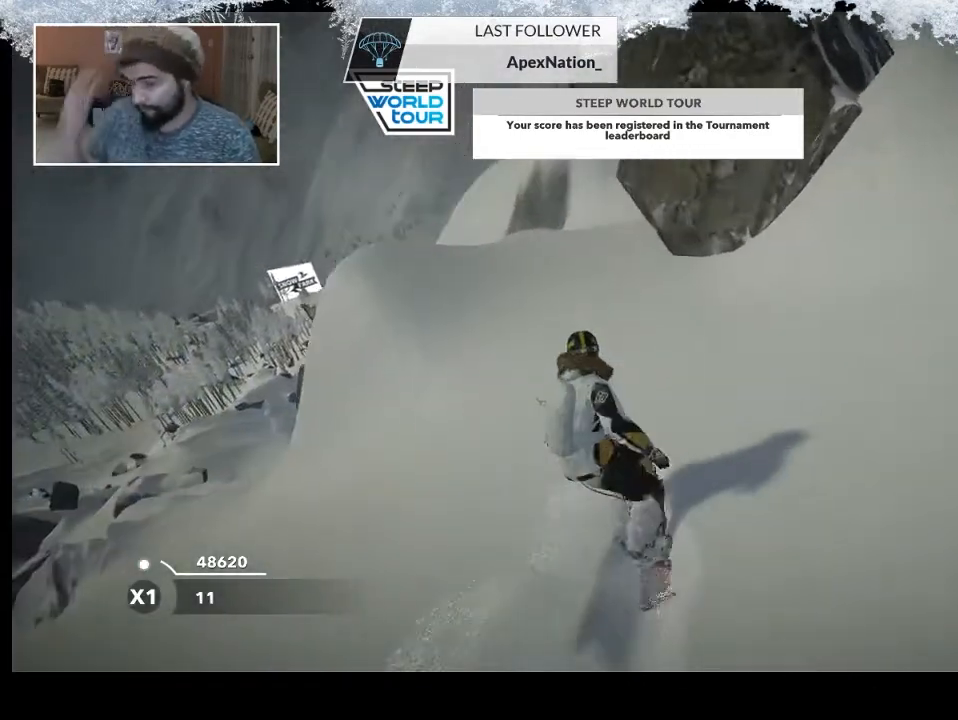
{"buttons": [], "left_stick": "left", "right_stick": "center", "events": [[233, "left_stick", "center"], [433, "left_stick", "left"]]}
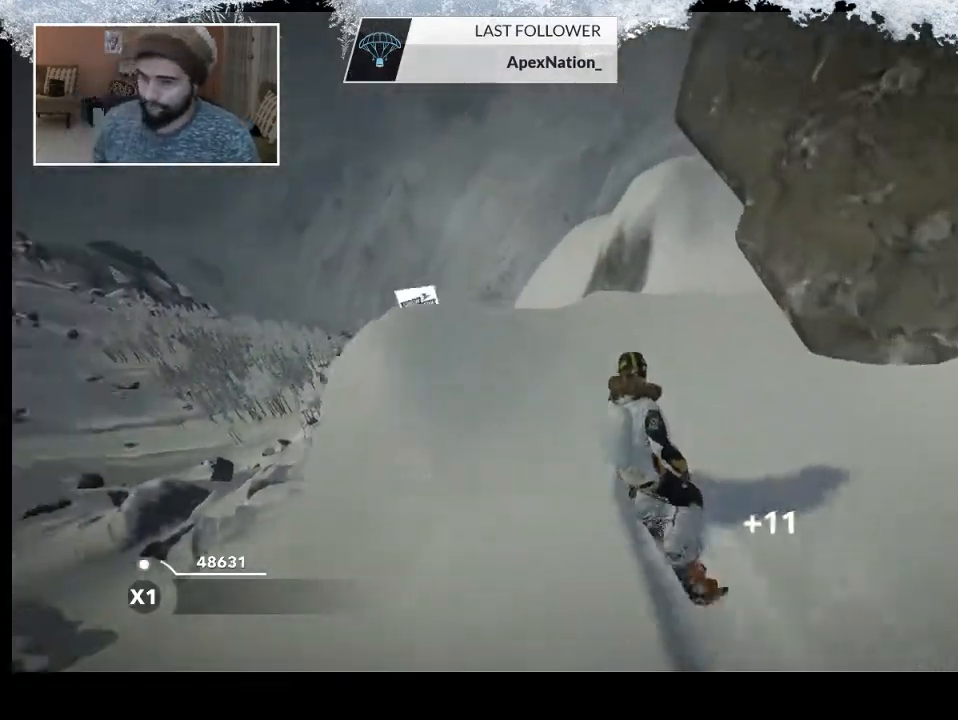
{"buttons": [], "left_stick": "left", "right_stick": "center", "events": [[133, "R2", "down"], [267, "left_stick", "center"], [400, "R2", "up"], [500, "left_stick", "left"]]}
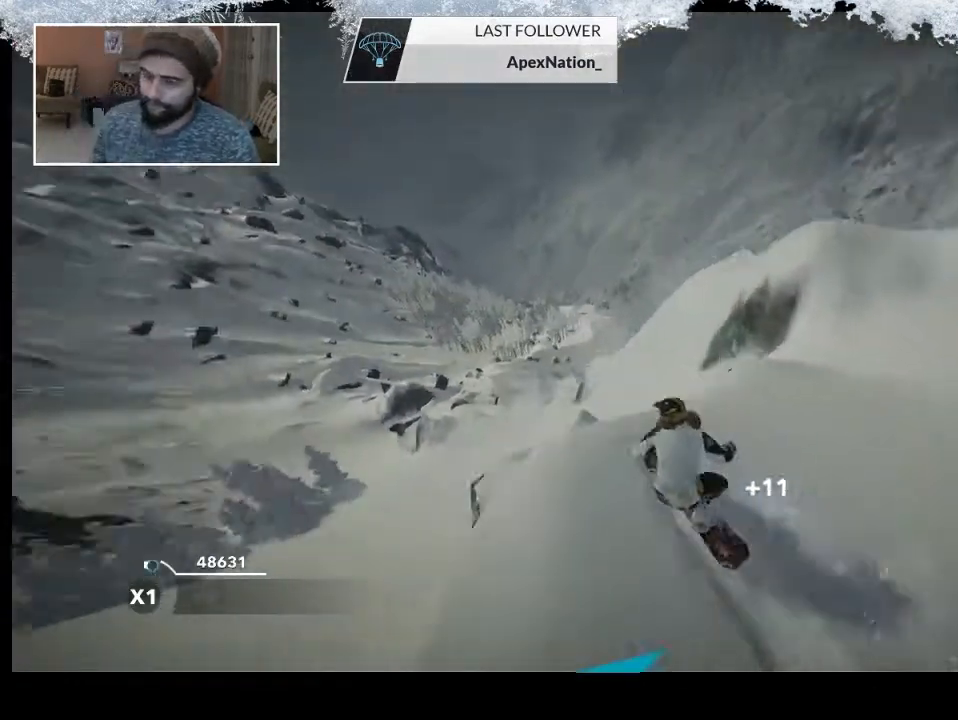
{"buttons": ["L2"], "left_stick": "center", "right_stick": "up-left", "events": [[167, "left_stick", "center"], [300, "L2", "down"], [333, "right_stick", "left"], [500, "right_stick", "up-left"]]}
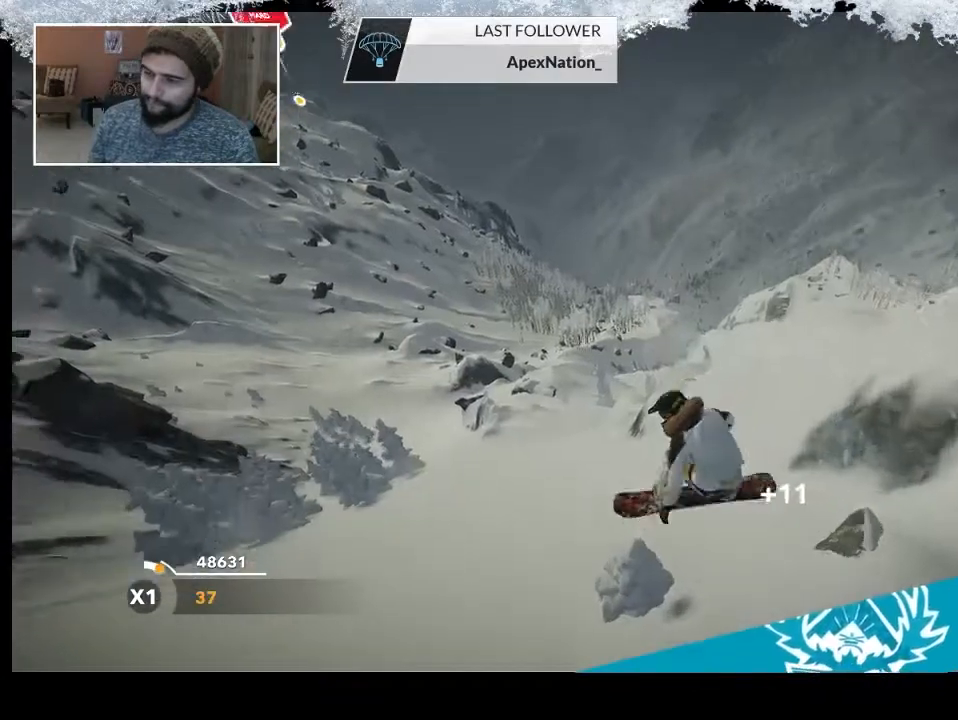
{"buttons": ["L2"], "left_stick": "center", "right_stick": "up-left", "events": []}
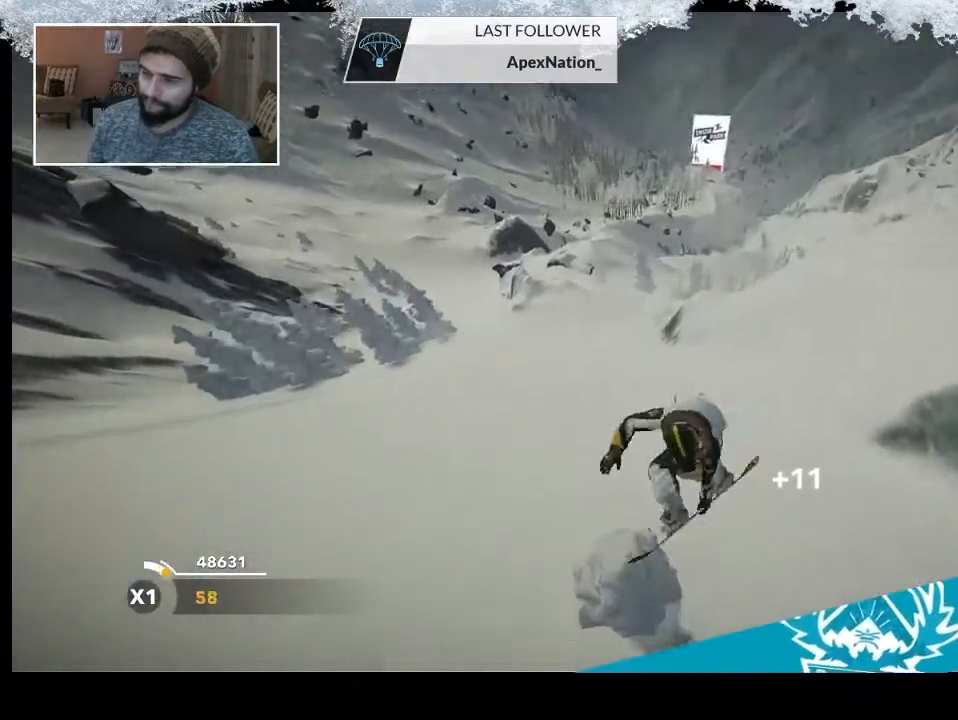
{"buttons": [], "left_stick": "center", "right_stick": "center", "events": [[200, "L2", "up"], [267, "right_stick", "center"]]}
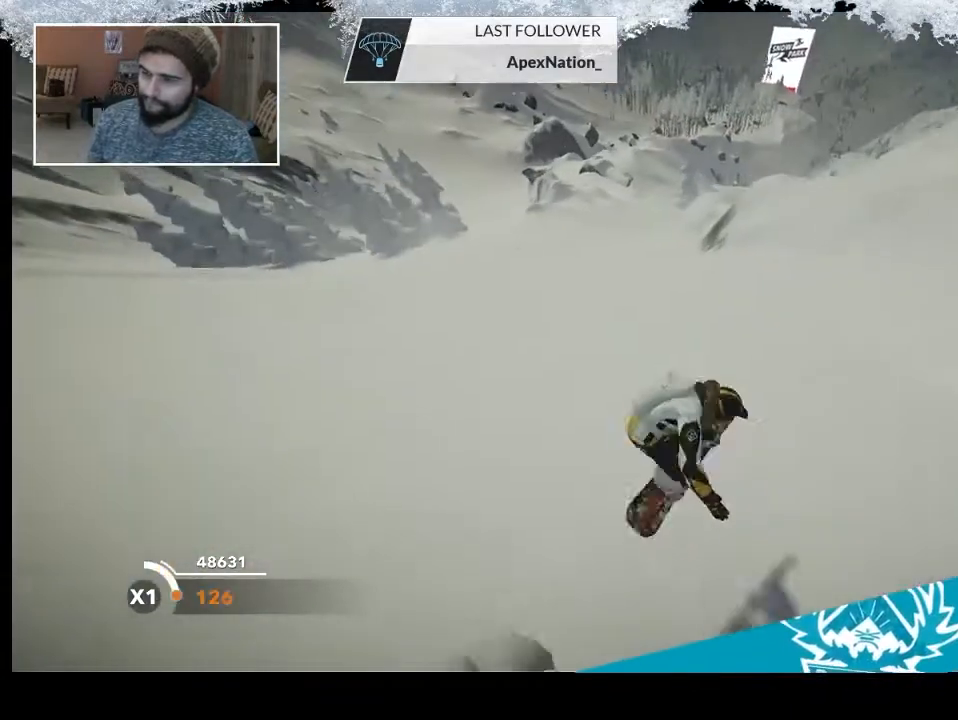
{"buttons": [], "left_stick": "right", "right_stick": "center", "events": [[233, "left_stick", "right"]]}
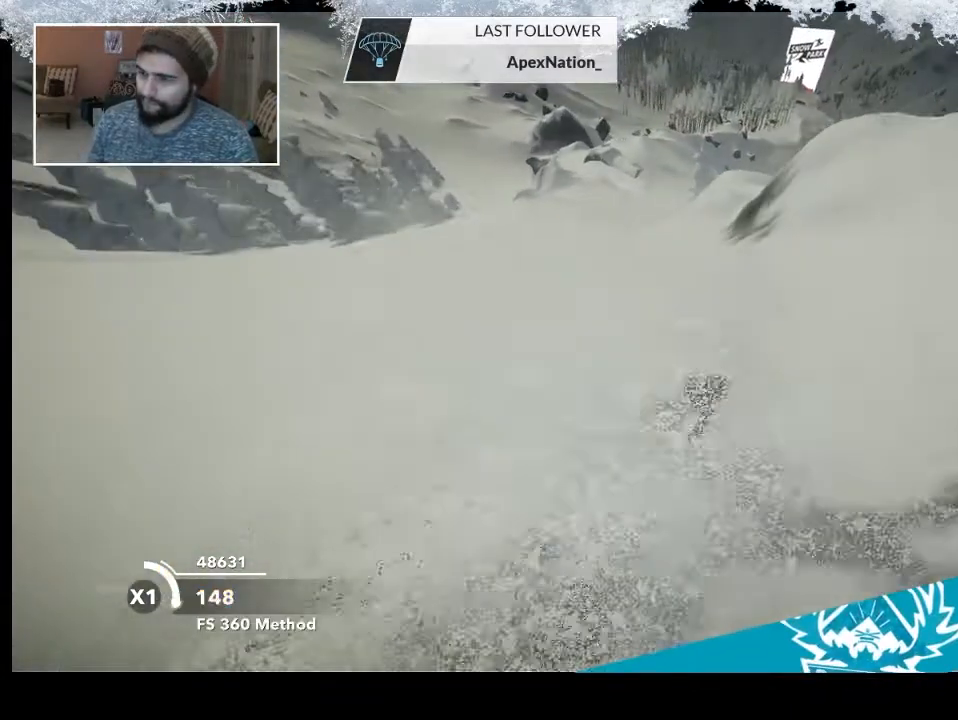
{"buttons": ["R2"], "left_stick": "center", "right_stick": "center", "events": [[67, "left_stick", "center"], [100, "R2", "down"], [233, "left_stick", "right"], [467, "left_stick", "center"]]}
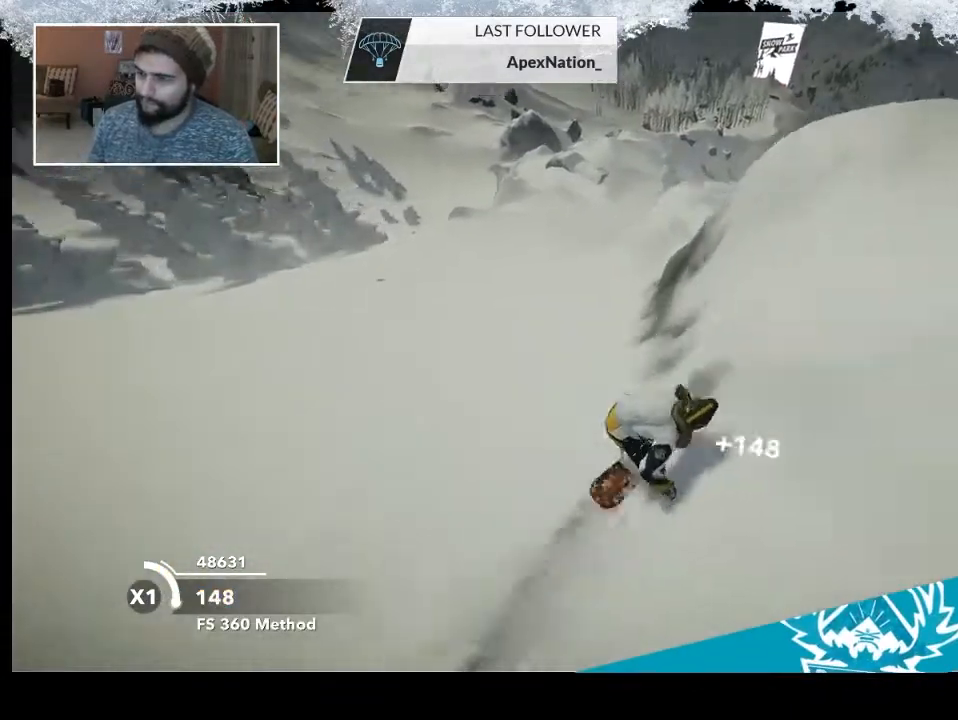
{"buttons": ["R2"], "left_stick": "center", "right_stick": "right", "events": [[133, "left_stick", "right"], [167, "R2", "up"], [367, "left_stick", "center"], [433, "R2", "down"], [467, "right_stick", "right"]]}
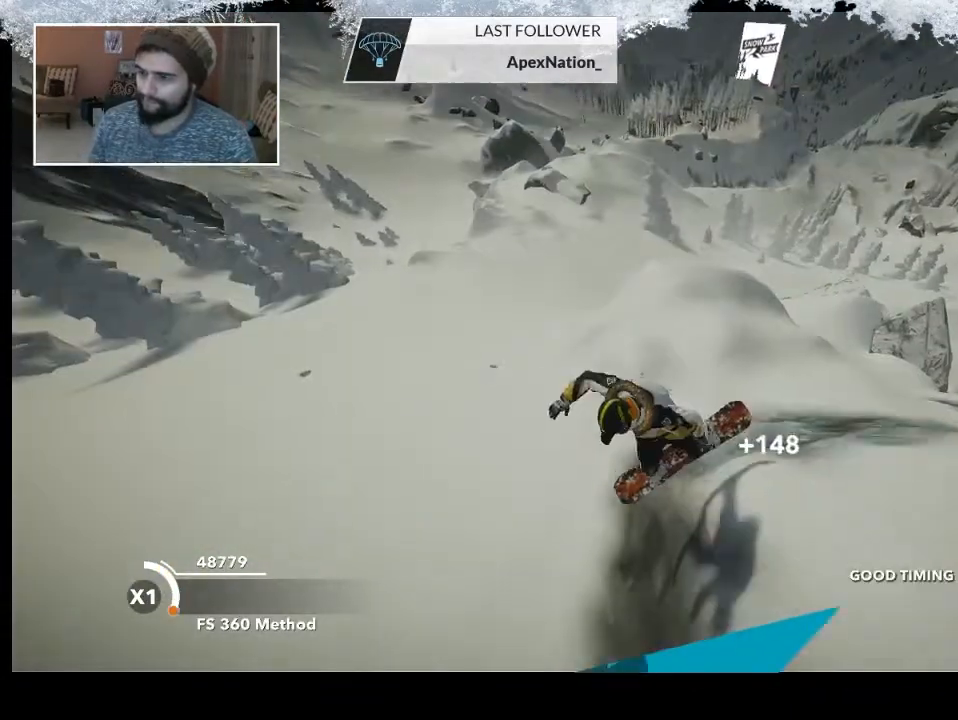
{"buttons": ["R2"], "left_stick": "center", "right_stick": "up", "events": [[233, "right_stick", "up"]]}
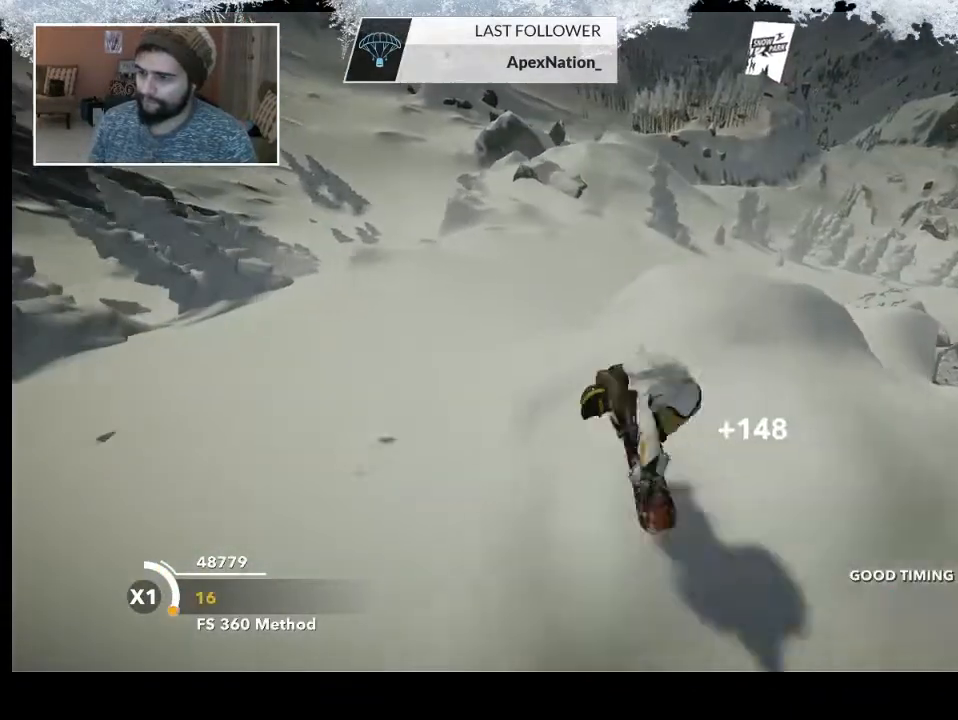
{"buttons": ["R2"], "left_stick": "center", "right_stick": "center", "events": [[233, "R2", "up"], [267, "right_stick", "center"], [467, "R2", "down"]]}
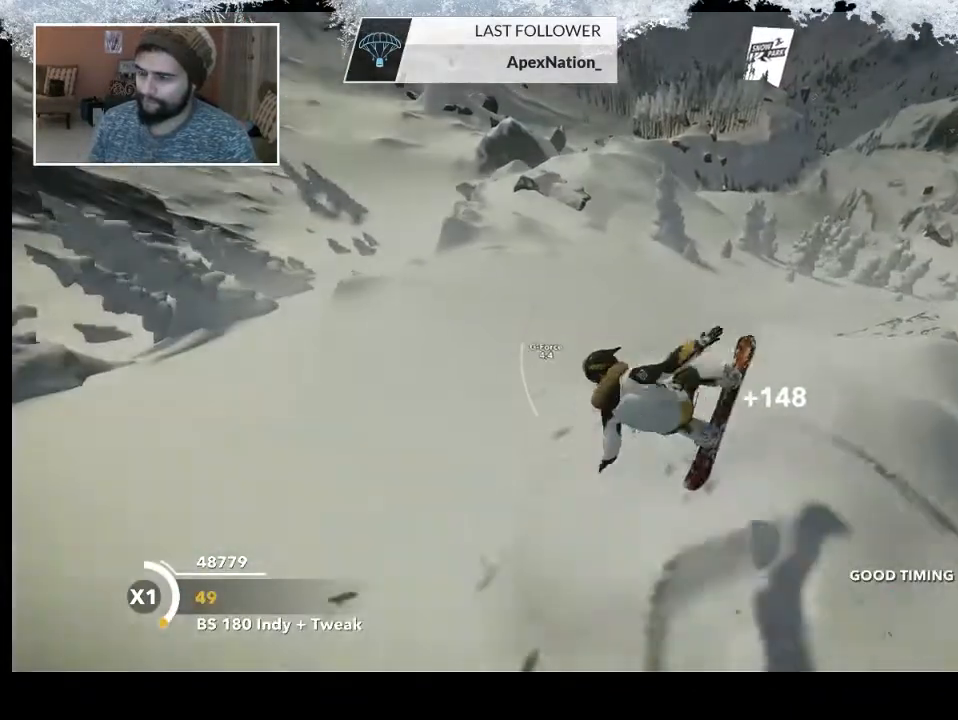
{"buttons": [], "left_stick": "left", "right_stick": "left", "events": [[133, "R2", "up"], [333, "right_stick", "left"], [433, "left_stick", "left"]]}
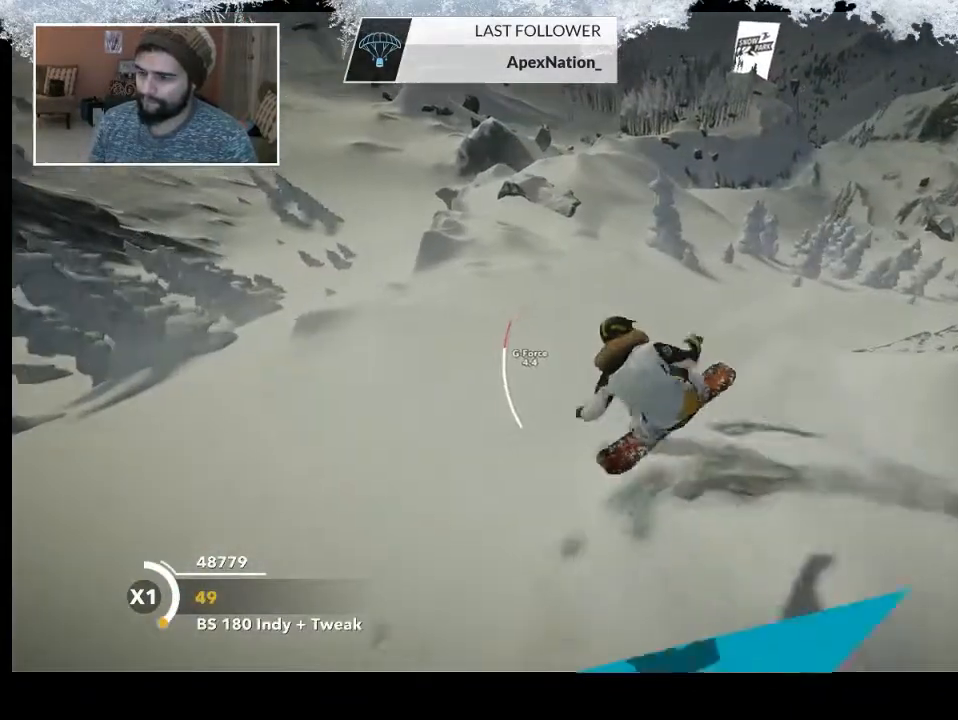
{"buttons": [], "left_stick": "center", "right_stick": "up-left", "events": [[133, "right_stick", "up-left"], [167, "R2", "down"], [467, "R2", "up"], [500, "left_stick", "center"]]}
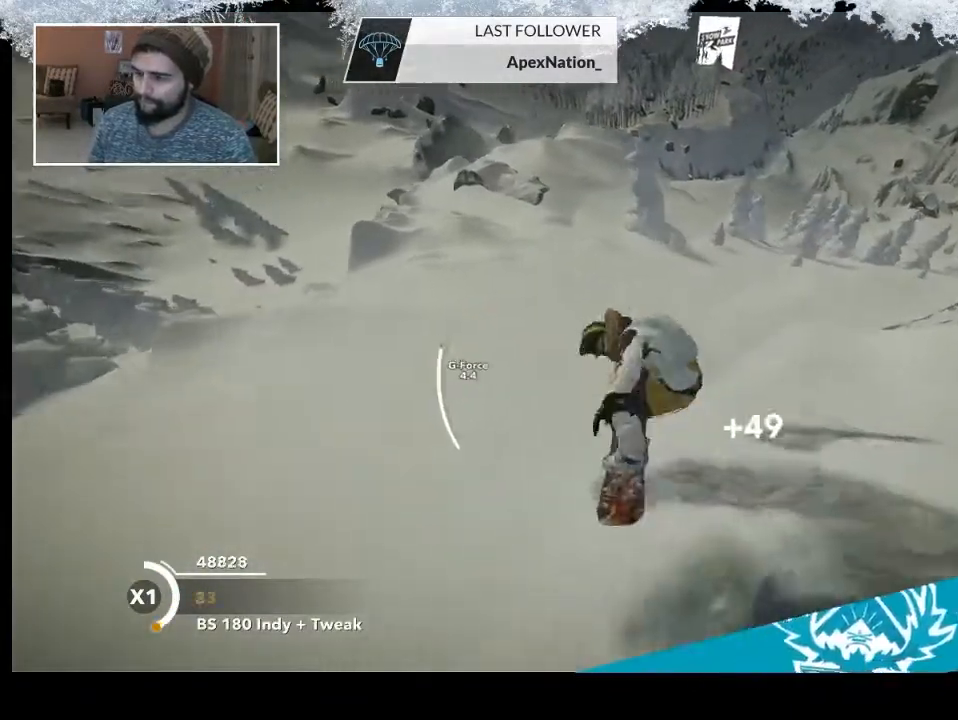
{"buttons": [], "left_stick": "center", "right_stick": "center", "events": [[133, "right_stick", "center"]]}
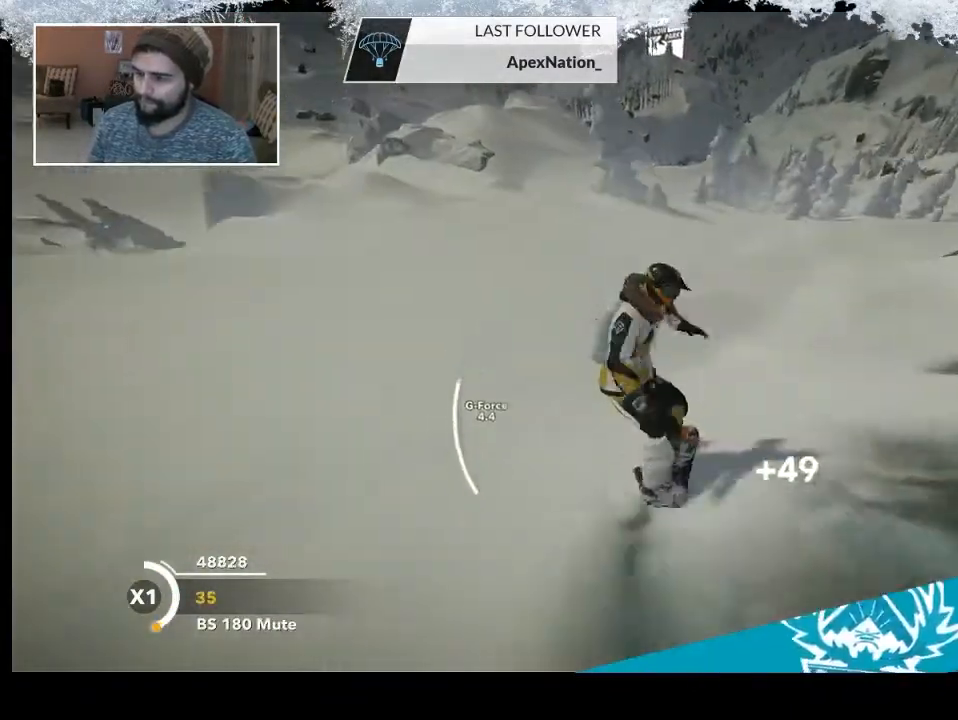
{"buttons": [], "left_stick": "down-left", "right_stick": "center", "events": [[33, "left_stick", "left"], [367, "left_stick", "down-left"]]}
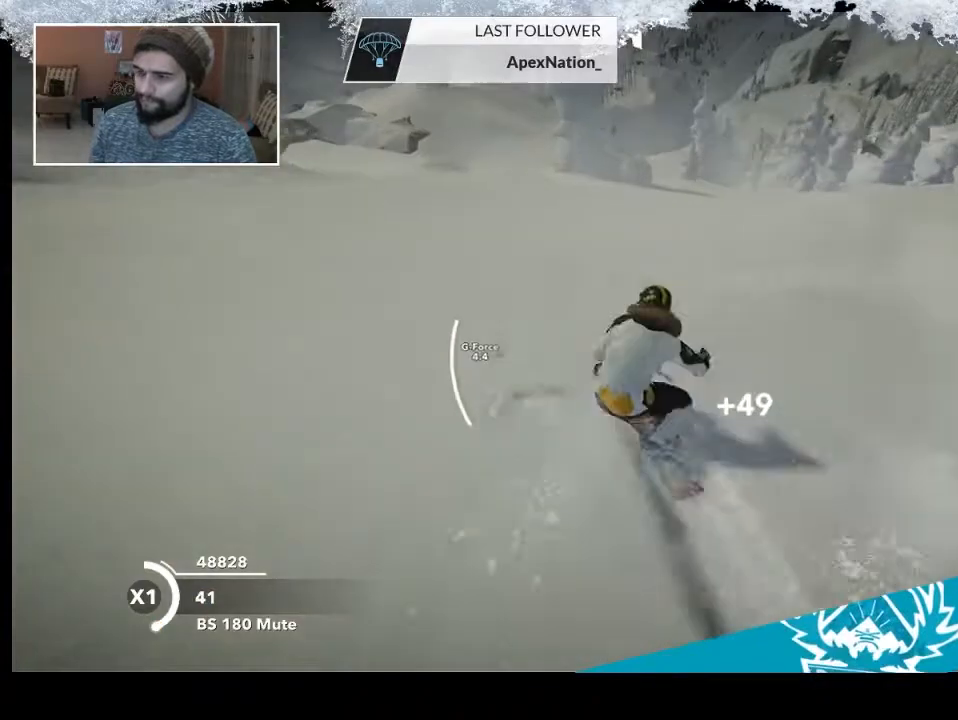
{"buttons": [], "left_stick": "down-left", "right_stick": "center", "events": []}
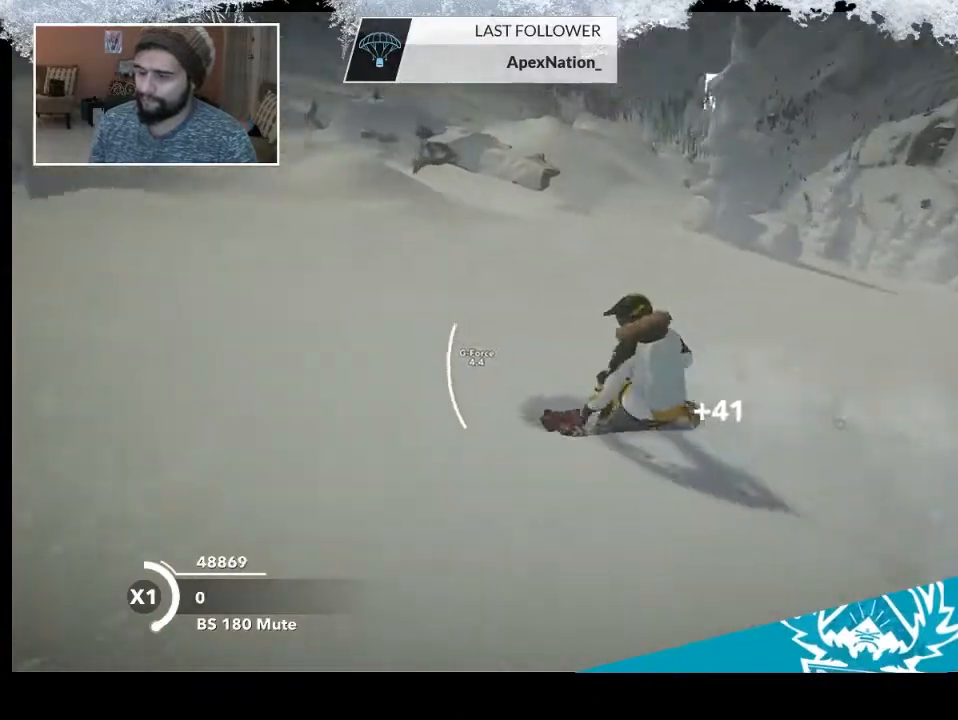
{"buttons": [], "left_stick": "center", "right_stick": "center", "events": [[100, "START", "down"], [100, "left_stick", "center"], [267, "START", "up"]]}
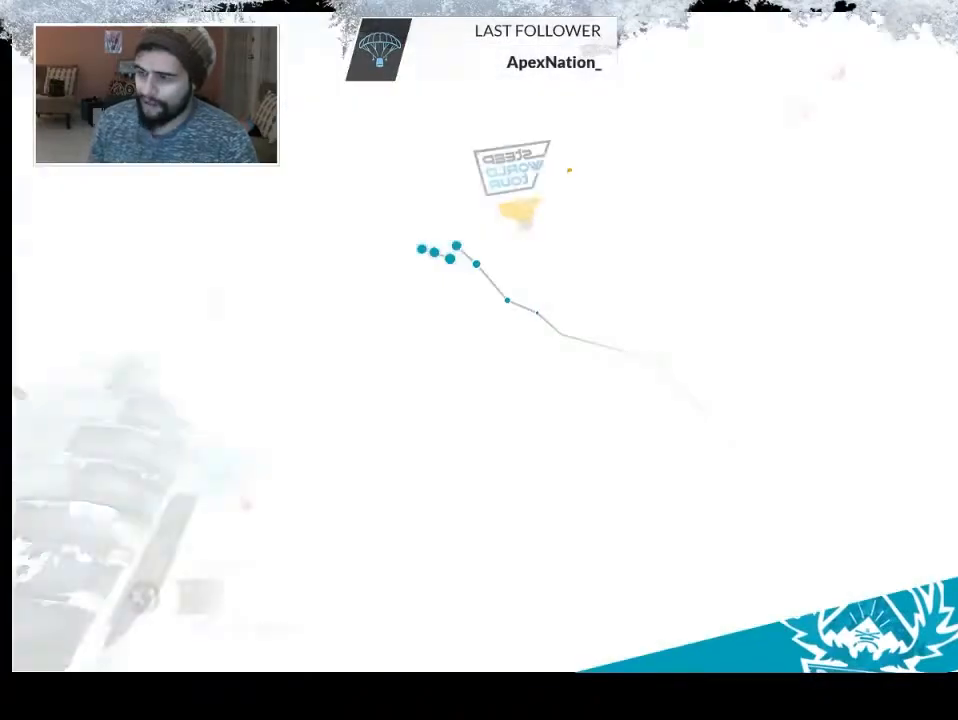
{"buttons": [], "left_stick": "center", "right_stick": "center", "events": []}
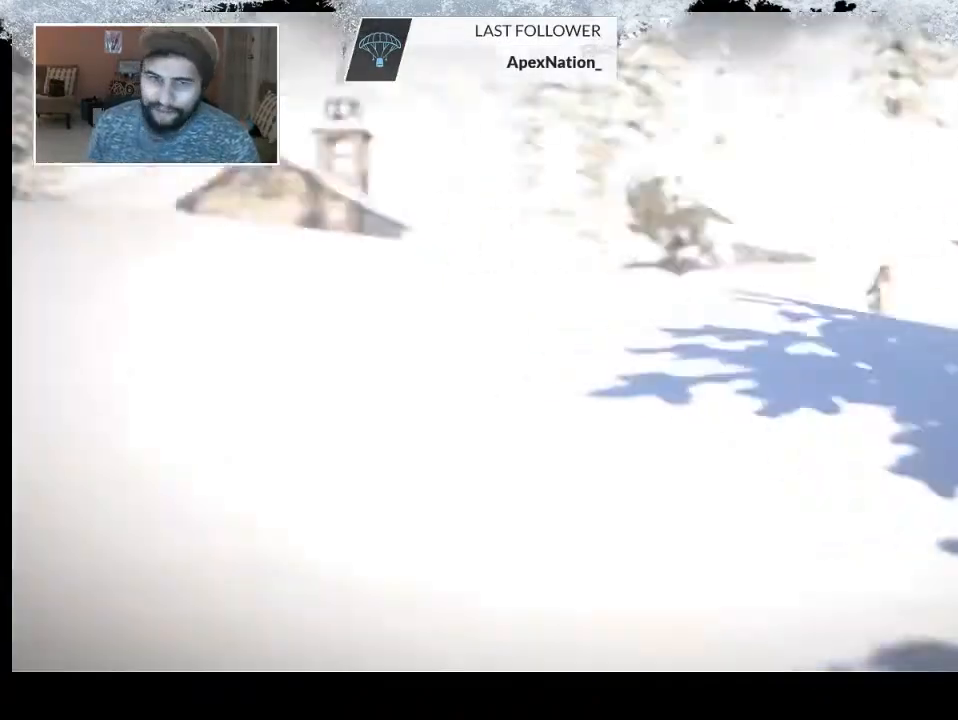
{"buttons": [], "left_stick": "center", "right_stick": "center", "events": []}
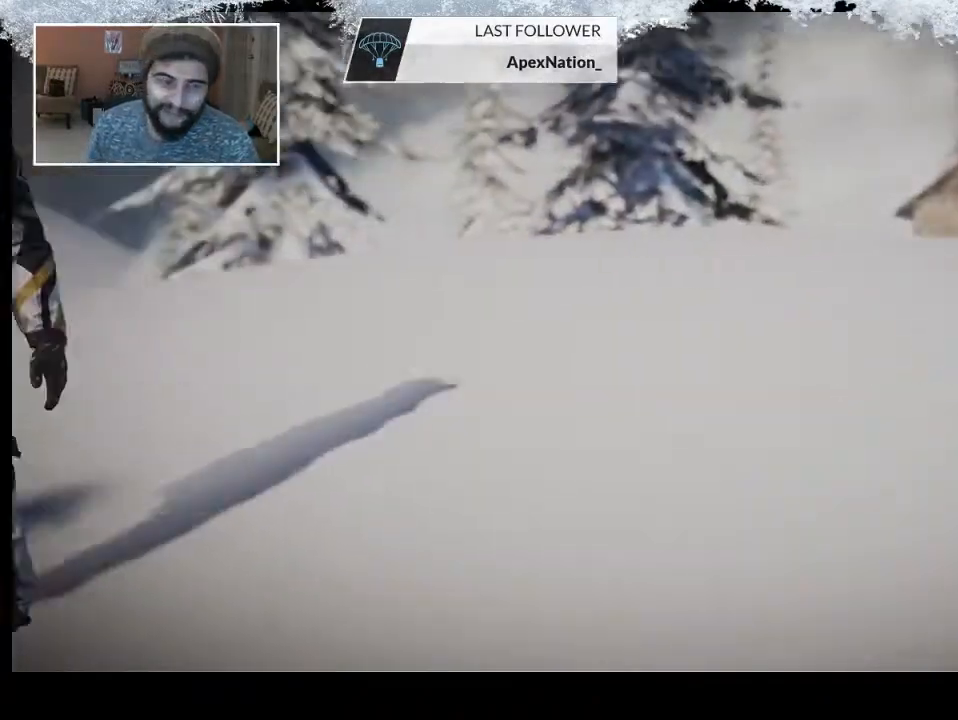
{"buttons": [], "left_stick": "center", "right_stick": "center", "events": []}
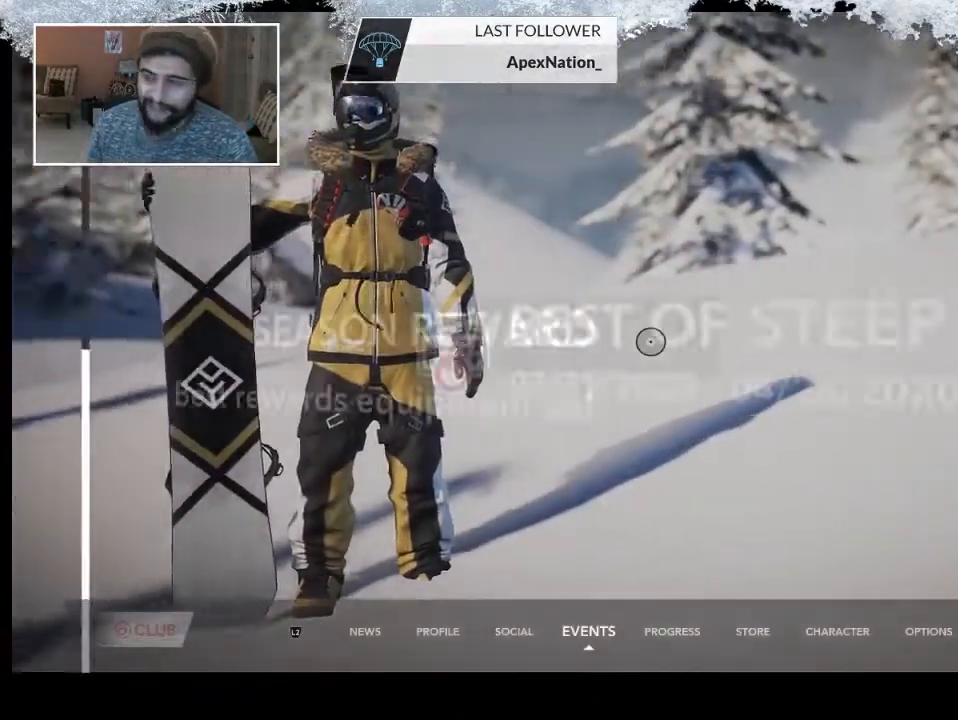
{"buttons": [], "left_stick": "center", "right_stick": "center", "events": []}
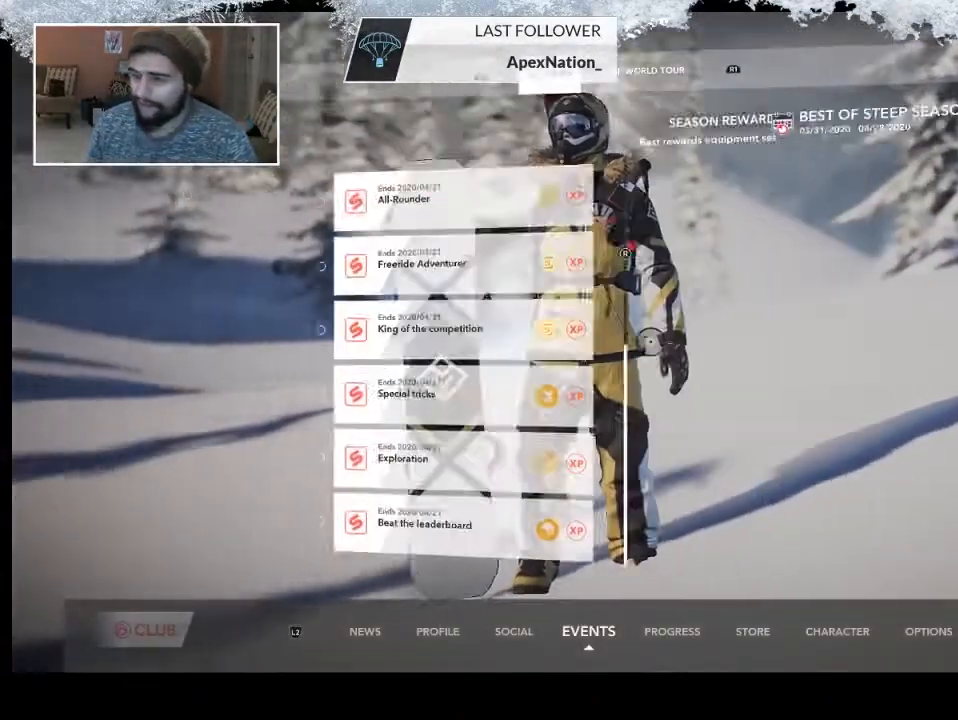
{"buttons": [], "left_stick": "center", "right_stick": "center", "events": []}
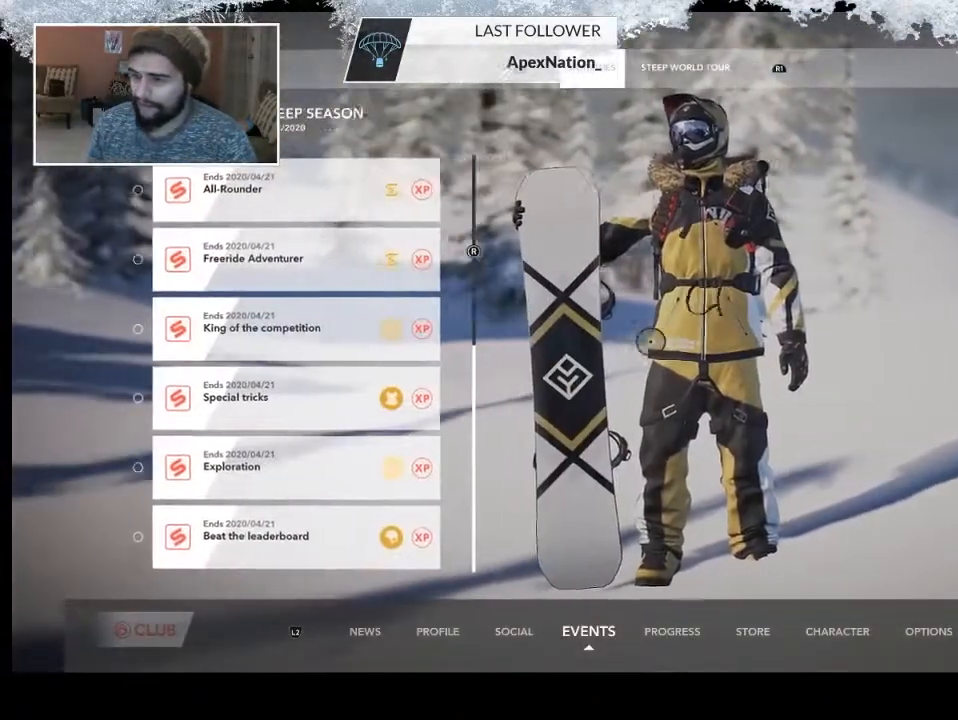
{"buttons": [], "left_stick": "center", "right_stick": "center", "events": []}
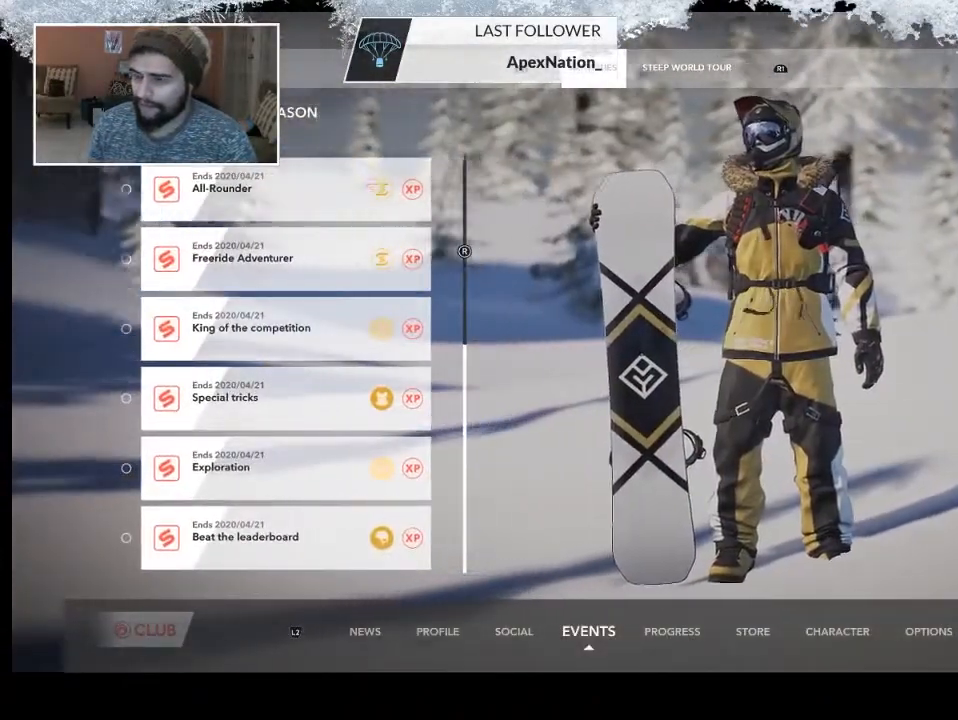
{"buttons": [], "left_stick": "center", "right_stick": "center", "events": []}
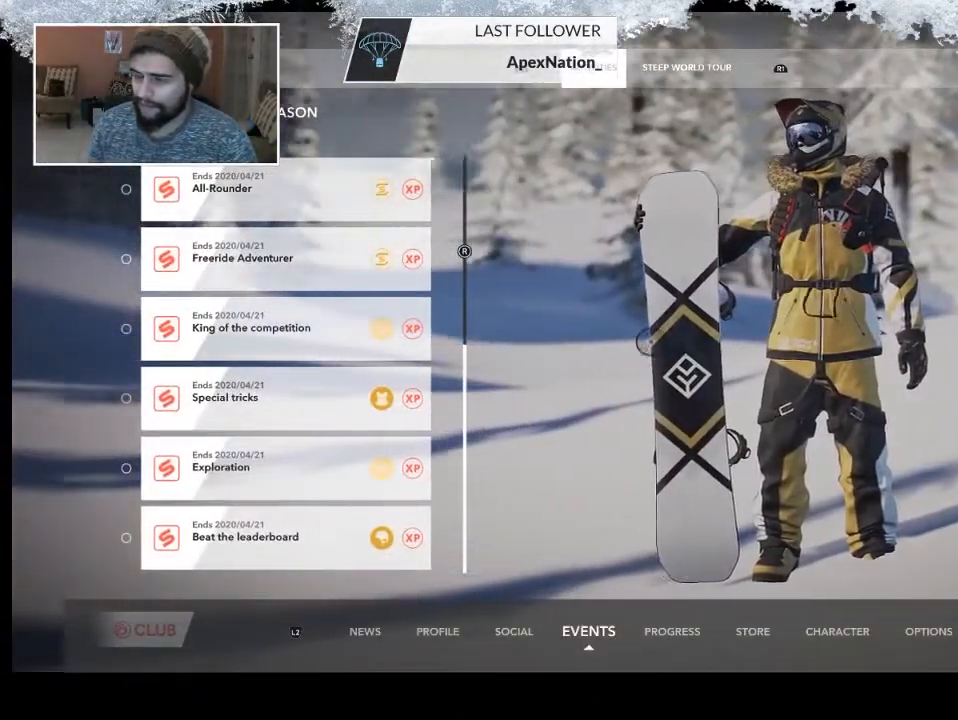
{"buttons": ["R1"], "left_stick": "center", "right_stick": "center", "events": [[433, "R1", "down"]]}
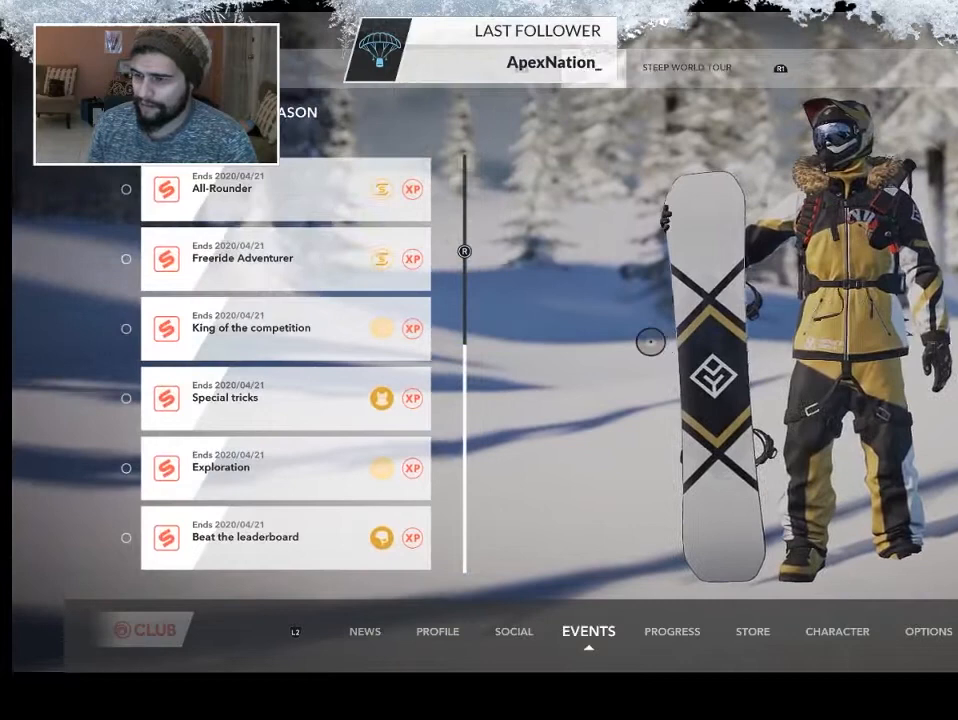
{"buttons": [], "left_stick": "center", "right_stick": "center", "events": [[100, "R1", "up"]]}